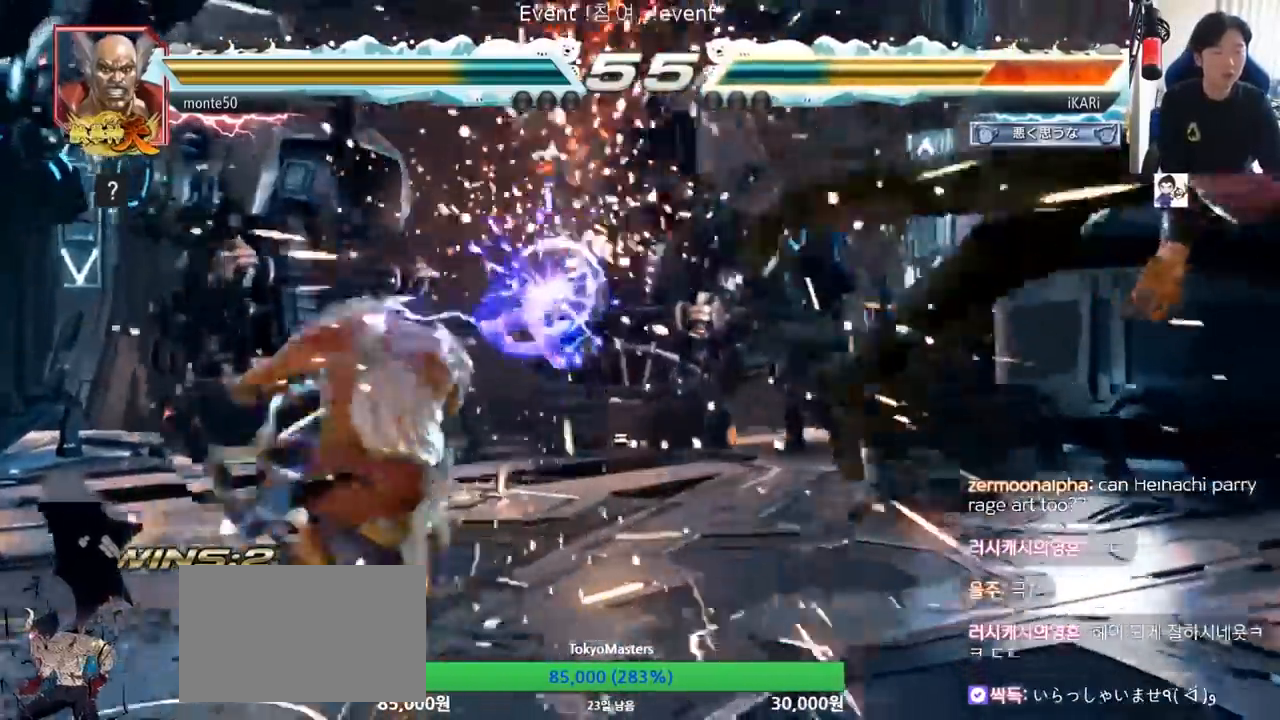
Gameplay with a controller (arcade stick); each line is a JSON object with the inputs held at the frame after it. "events" lists button and stick changes between this image and that frame as [ms after this image, input, new state], when the widget could be followed in between. Not read: L3 R3.
{"buttons": [], "left_stick": "center", "events": [[17, "SQUARE", "up"], [84, "TRIANGLE", "down"], [117, "SQUARE", "down"], [150, "TRIANGLE", "up"], [184, "SQUARE", "up"], [234, "TRIANGLE", "down"], [284, "SQUARE", "down"], [301, "SQUARE", "up"], [301, "TRIANGLE", "up"], [401, "TRIANGLE", "down"], [434, "SQUARE", "down"], [451, "TRIANGLE", "up"], [484, "SQUARE", "up"]]}
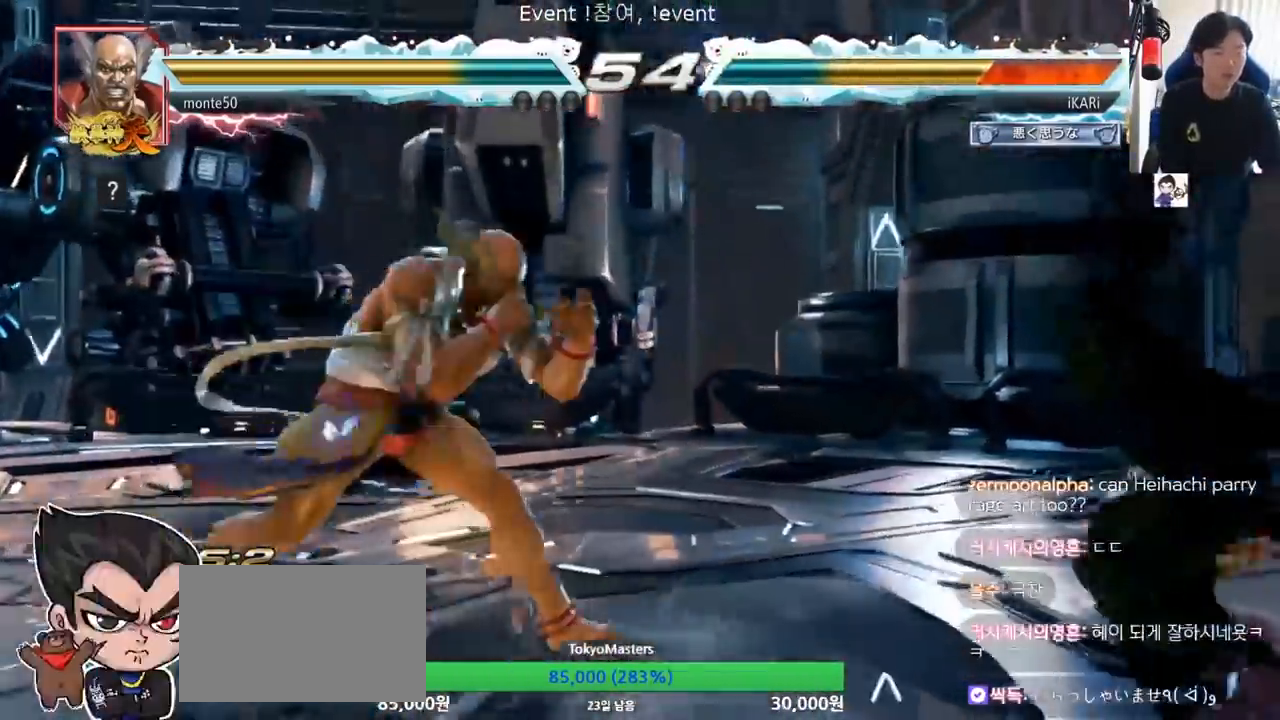
{"buttons": ["TRIANGLE"], "left_stick": "center", "events": [[16, "TRIANGLE", "down"], [66, "SQUARE", "down"], [83, "TRIANGLE", "up"], [133, "SQUARE", "up"], [200, "TRIANGLE", "down"], [300, "SQUARE", "down"], [300, "TRIANGLE", "up"], [367, "SQUARE", "up"], [367, "TRIANGLE", "down"], [434, "SQUARE", "down"], [450, "TRIANGLE", "up"], [484, "SQUARE", "up"], [484, "TRIANGLE", "down"]]}
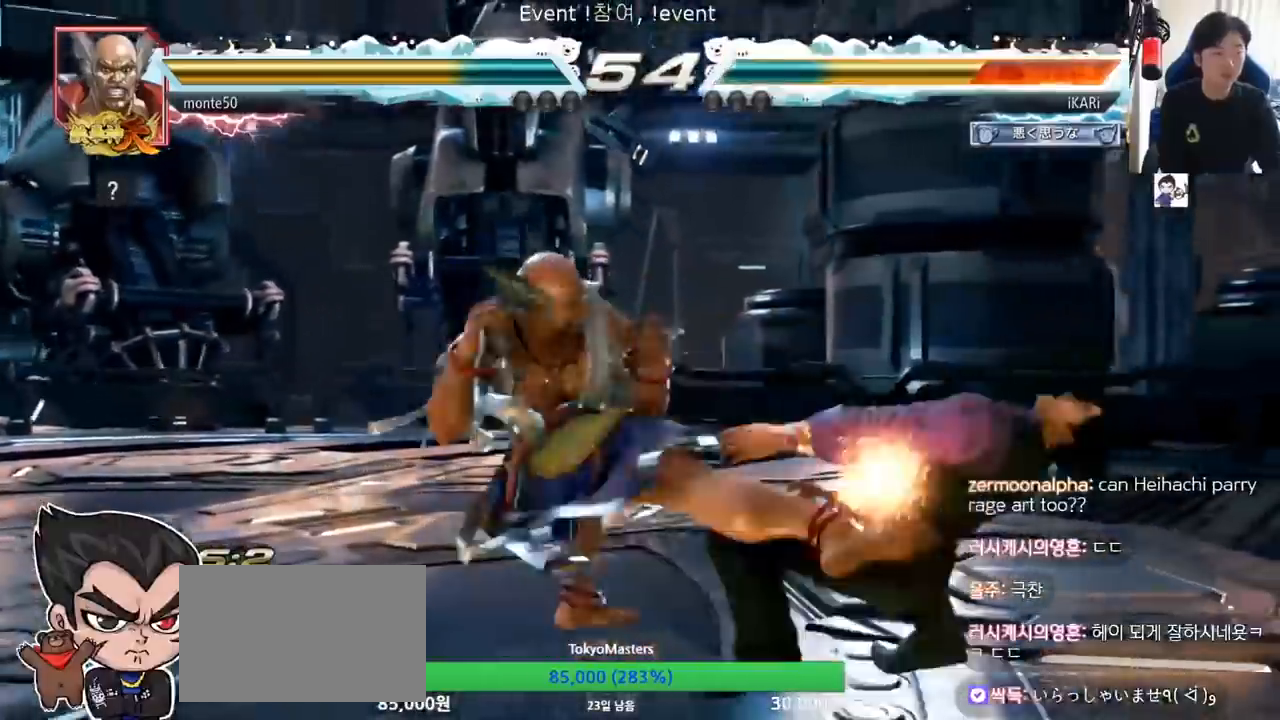
{"buttons": ["TRIANGLE"], "left_stick": "center", "events": [[100, "SQUARE", "down"], [117, "TRIANGLE", "up"], [134, "SQUARE", "up"], [200, "TRIANGLE", "down"], [251, "SQUARE", "down"], [284, "TRIANGLE", "up"], [334, "SQUARE", "up"], [367, "TRIANGLE", "down"], [417, "SQUARE", "down"], [434, "TRIANGLE", "up"], [501, "SQUARE", "up"], [501, "TRIANGLE", "down"]]}
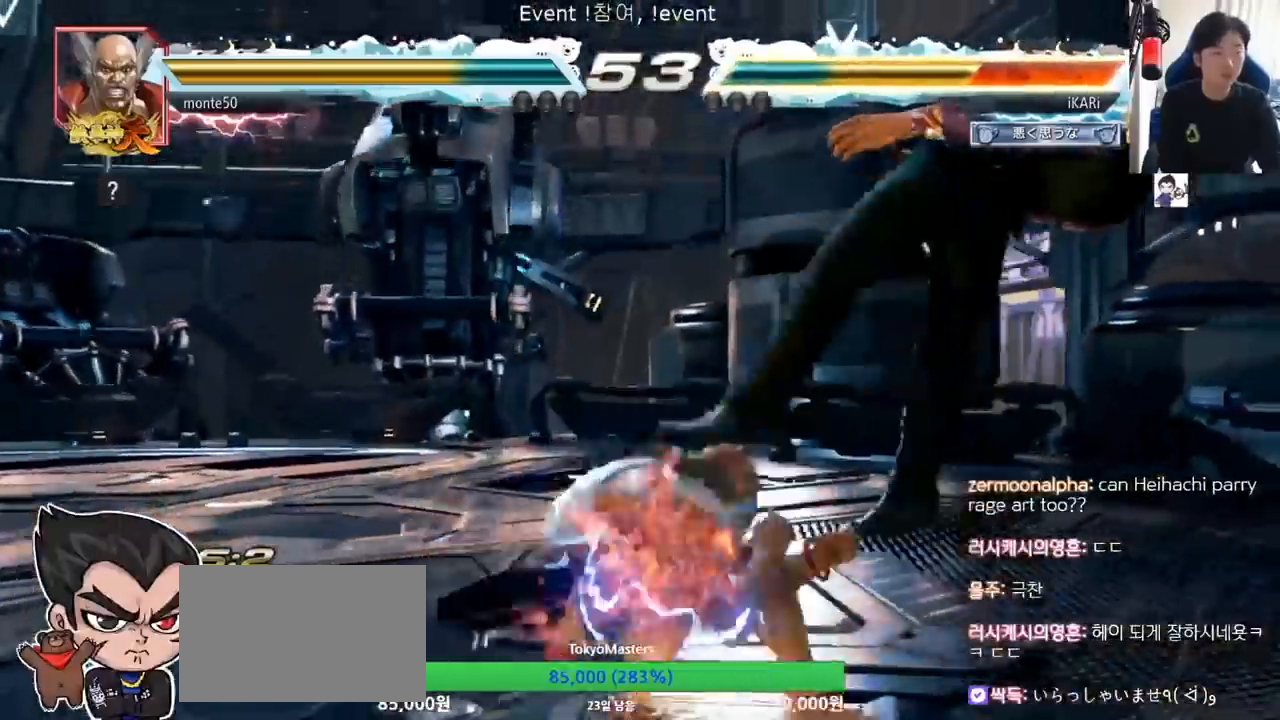
{"buttons": [], "left_stick": "center", "events": [[66, "SQUARE", "down"], [83, "TRIANGLE", "up"], [150, "TRIANGLE", "down"], [167, "SQUARE", "up"], [200, "SQUARE", "down"], [233, "TRIANGLE", "up"], [267, "SQUARE", "up"], [417, "CROSS", "down"], [450, "CROSS", "up"], [484, "CROSS", "down"], [500, "CROSS", "up"]]}
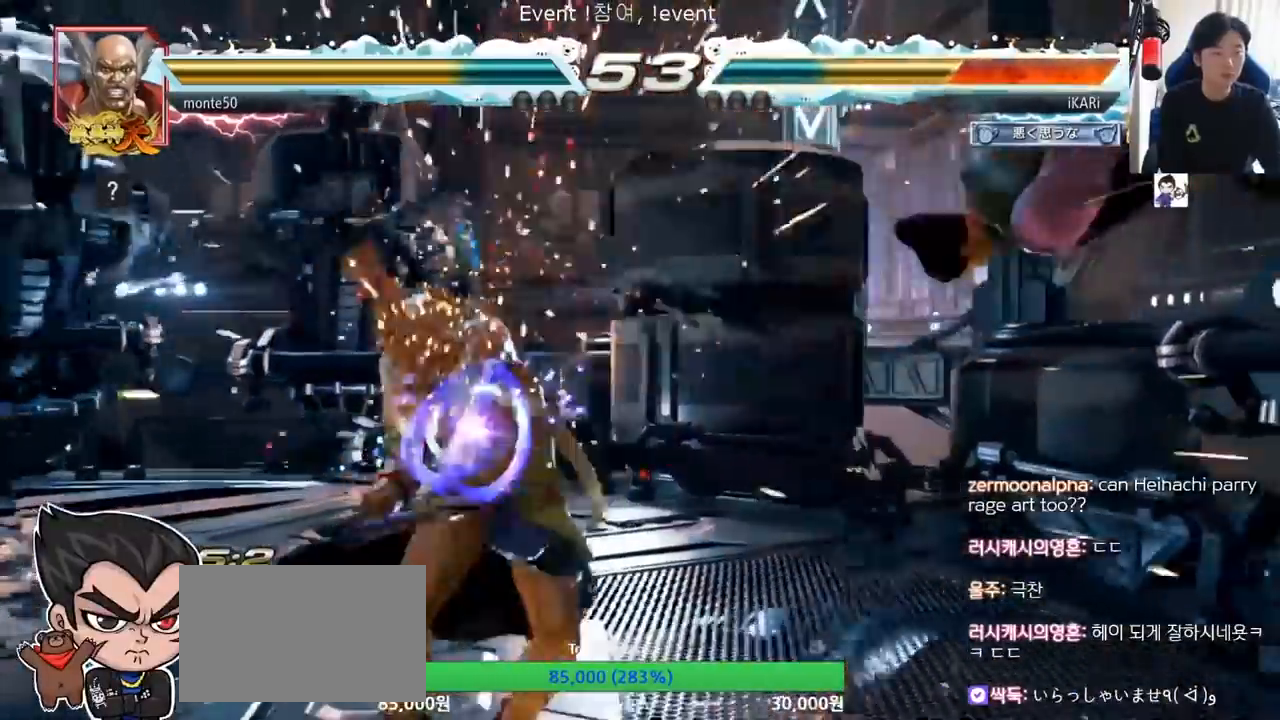
{"buttons": [], "left_stick": "center", "events": [[117, "CROSS", "down"], [150, "CROSS", "up"], [184, "CROSS", "down"], [200, "CROSS", "up"], [334, "CROSS", "down"], [367, "CROSS", "up"], [401, "CROSS", "down"], [417, "CROSS", "up"]]}
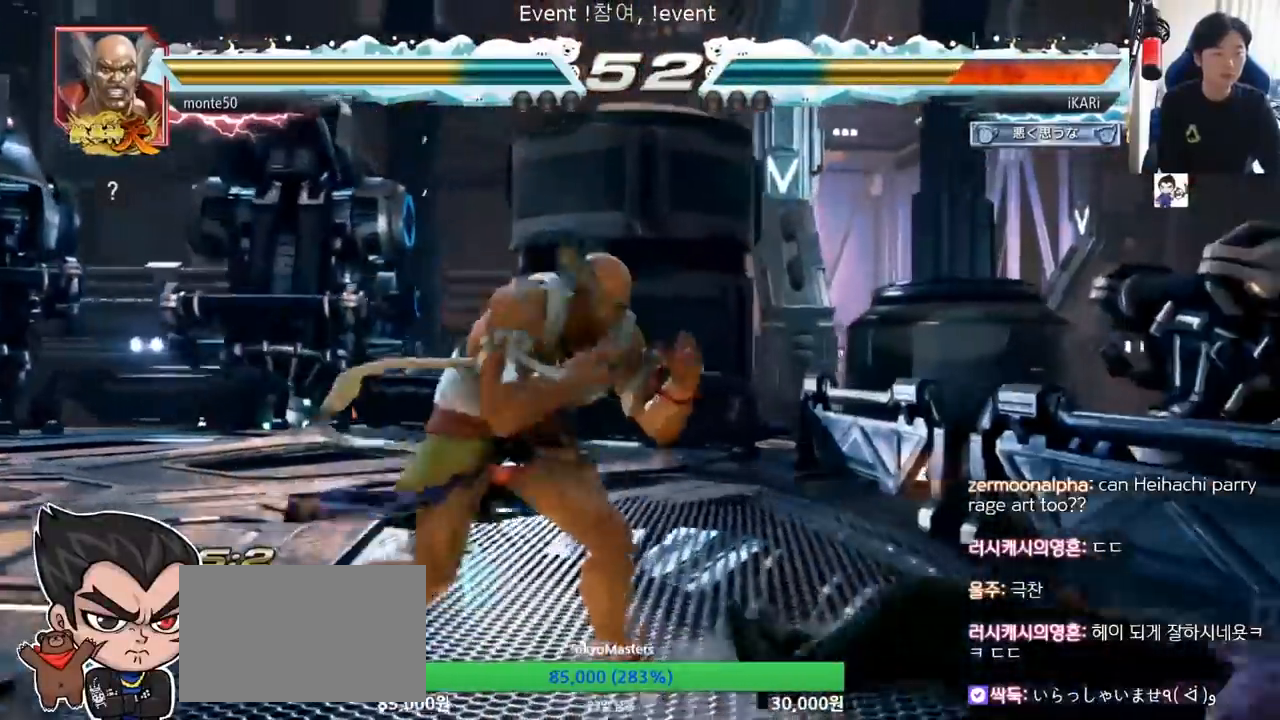
{"buttons": [], "left_stick": "center", "events": [[33, "CROSS", "down"], [66, "CROSS", "up"]]}